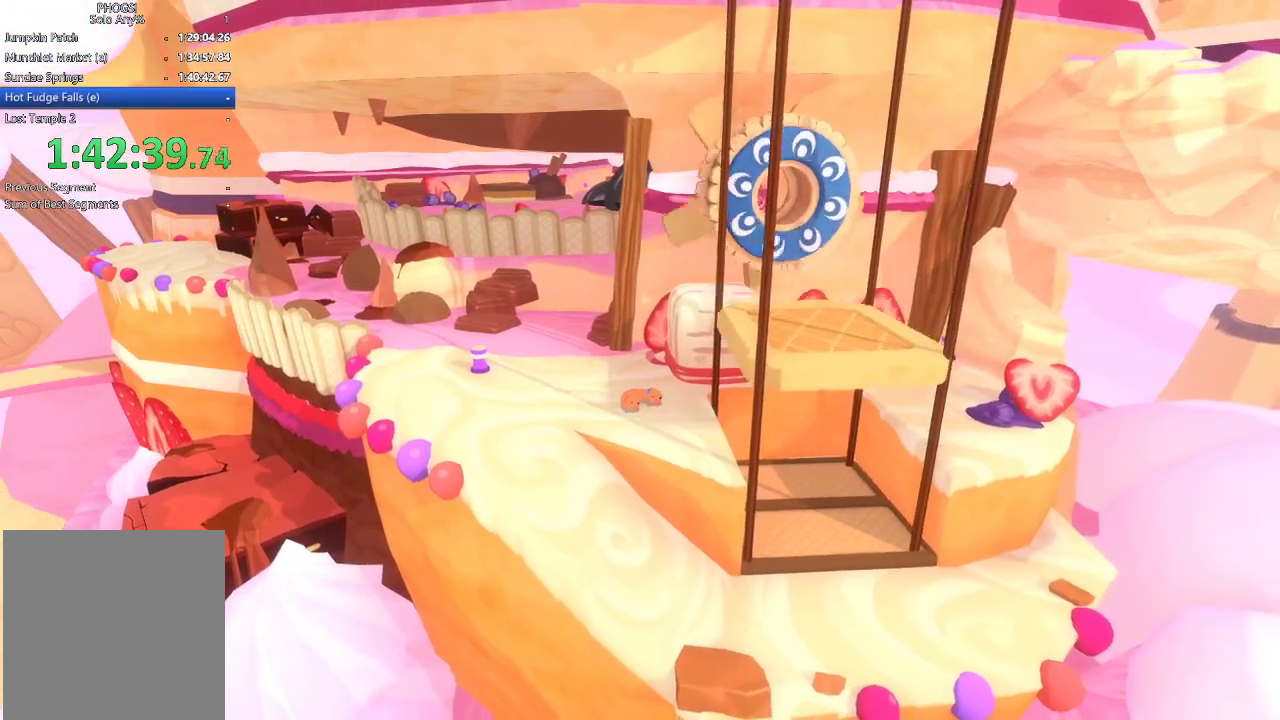
Gameplay with a controller (Xbox layout); each line is a JSON object with the inputs held at the frame after it. "events" lists button and stick changes between this image and that frame as [ms after this image, input, new state], when the widget could be followed in between.
{"buttons": [], "left_stick": "center", "right_stick": "center", "events": [[33, "left_stick", "down-right"], [133, "left_stick", "center"], [200, "right_stick", "down-right"], [333, "left_stick", "down-right"], [333, "right_stick", "center"], [467, "left_stick", "center"]]}
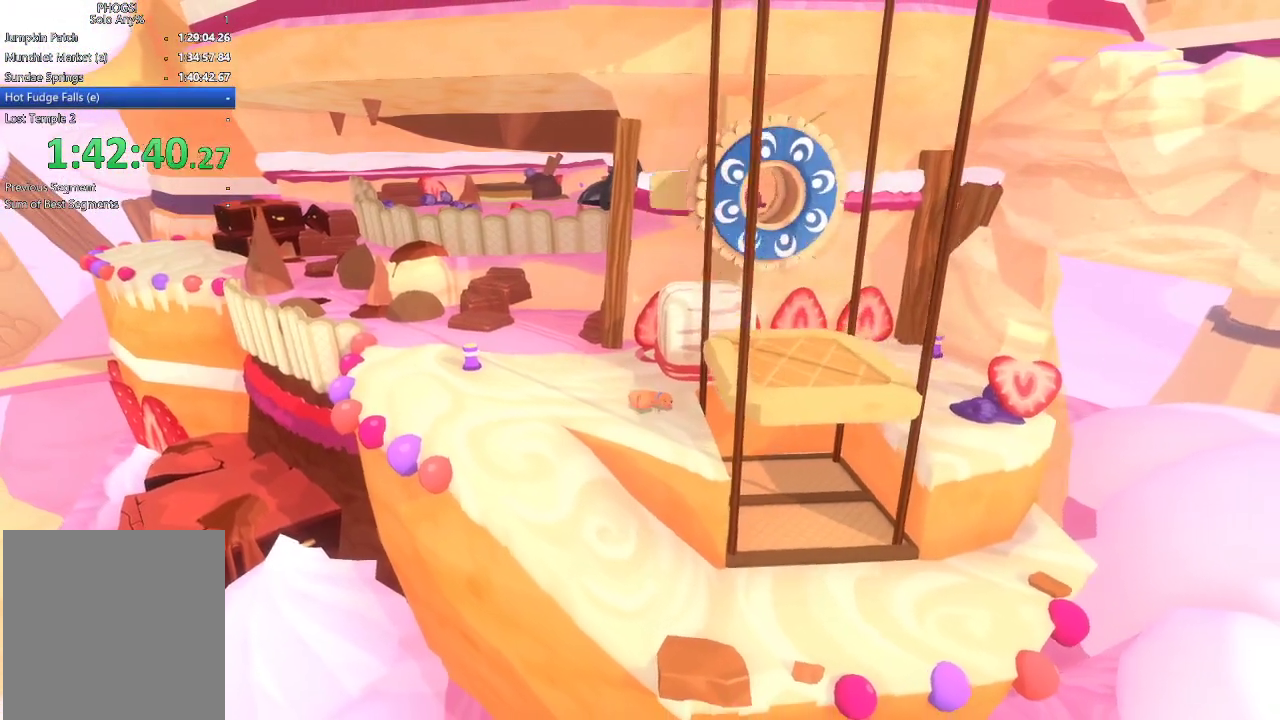
{"buttons": ["L1", "R1"], "left_stick": "down-right", "right_stick": "right", "events": [[233, "left_stick", "down-right"], [233, "right_stick", "right"], [267, "L1", "down"], [333, "R1", "down"], [333, "left_stick", "right"], [433, "L1", "up"], [433, "R1", "up"], [467, "left_stick", "down-right"], [500, "L1", "down"], [500, "R1", "down"]]}
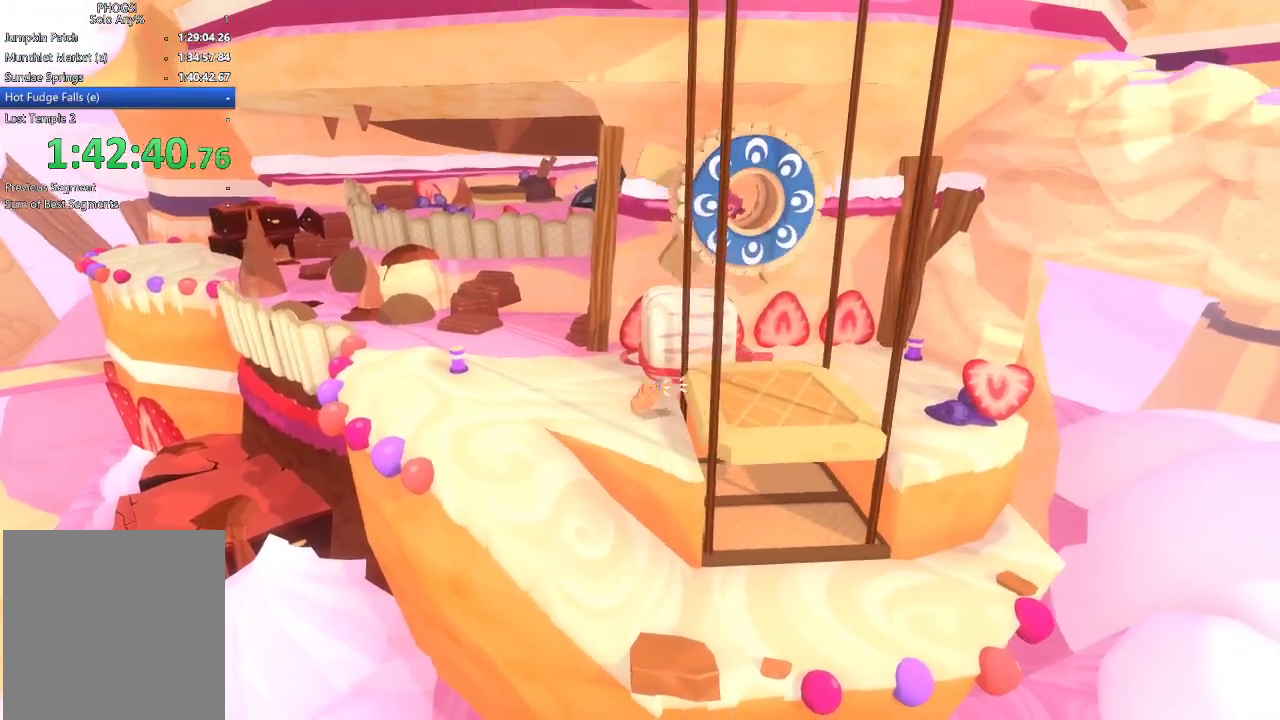
{"buttons": [], "left_stick": "up-right", "right_stick": "right", "events": [[33, "left_stick", "right"], [100, "L1", "up"], [100, "R1", "up"], [400, "left_stick", "up-right"]]}
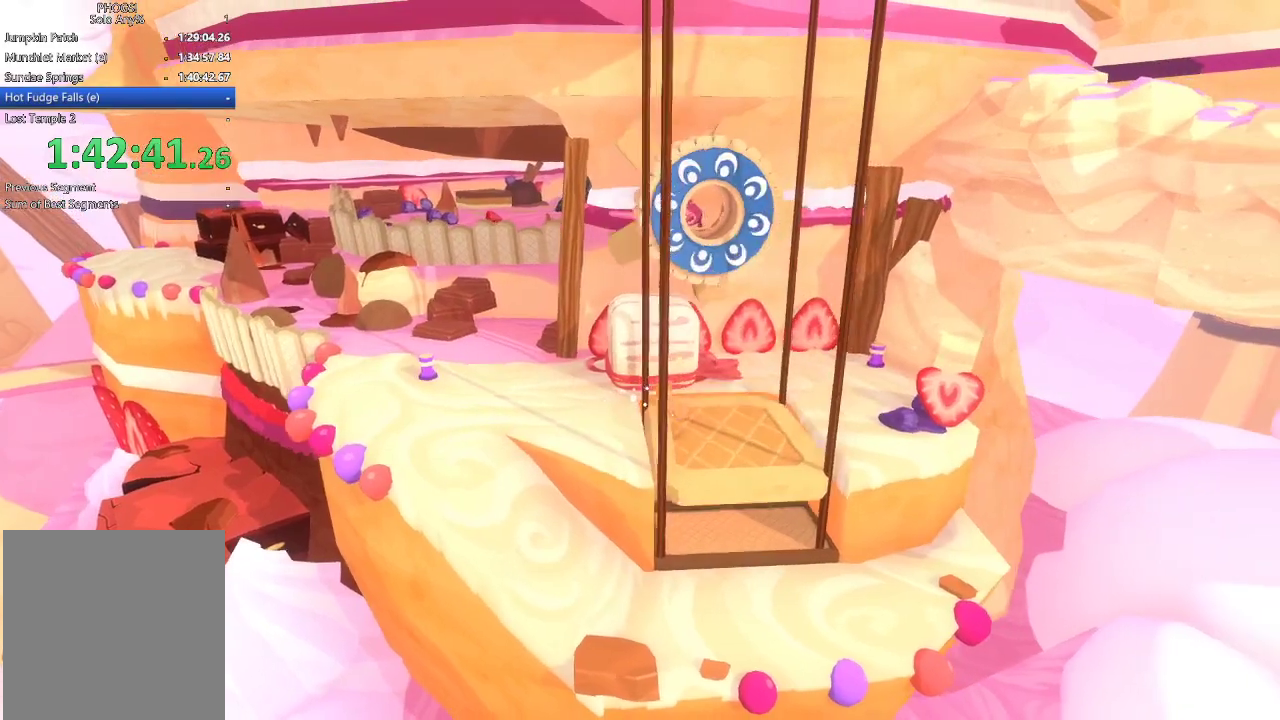
{"buttons": ["L1"], "left_stick": "up", "right_stick": "up-right", "events": [[300, "right_stick", "up-right"], [467, "left_stick", "up"], [500, "L1", "down"]]}
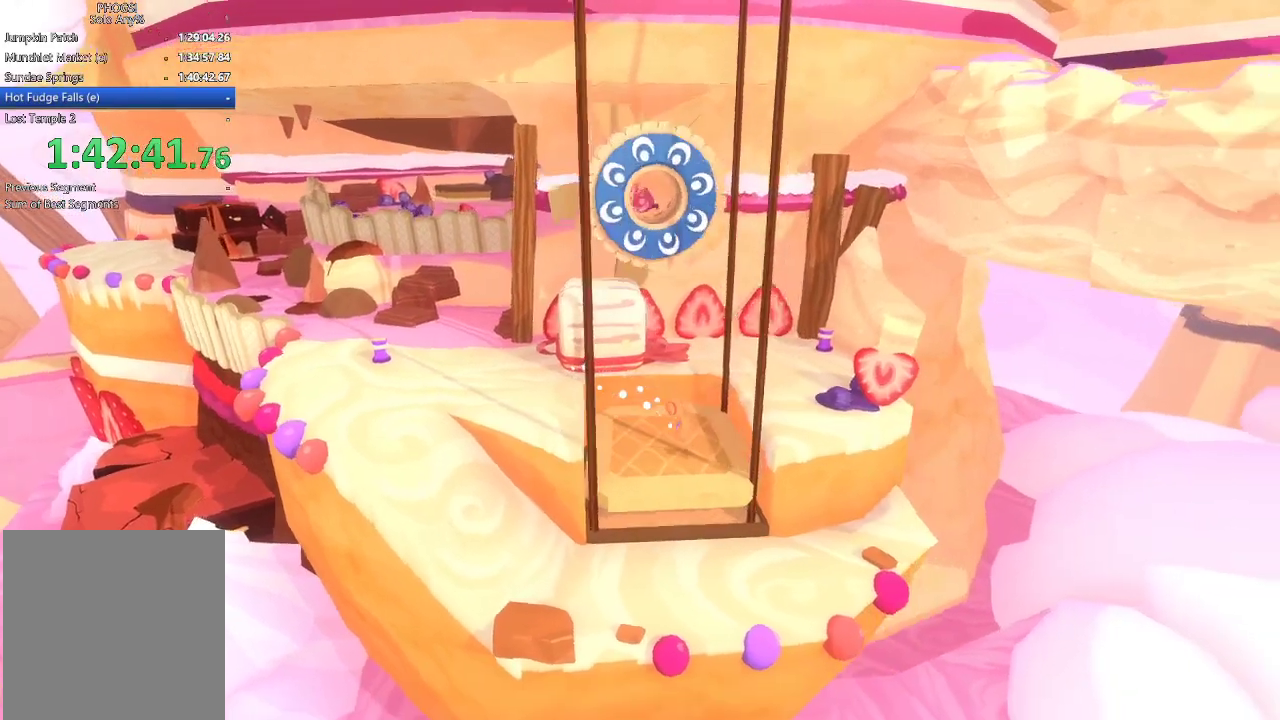
{"buttons": [], "left_stick": "up-left", "right_stick": "up-left", "events": [[100, "L1", "up"], [100, "right_stick", "up"], [267, "left_stick", "up-left"], [333, "right_stick", "up-left"]]}
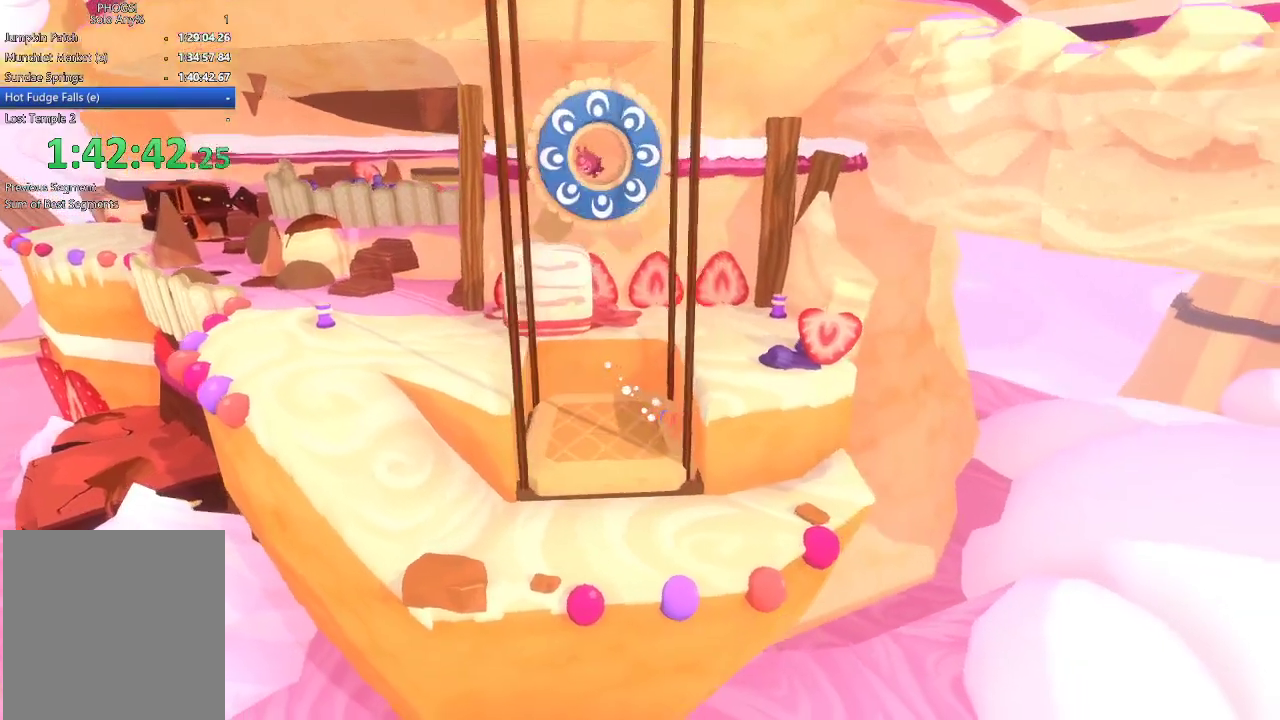
{"buttons": [], "left_stick": "center", "right_stick": "center", "events": [[133, "left_stick", "left"], [200, "left_stick", "up-left"], [300, "left_stick", "left"], [300, "right_stick", "left"], [367, "right_stick", "center"], [467, "left_stick", "center"]]}
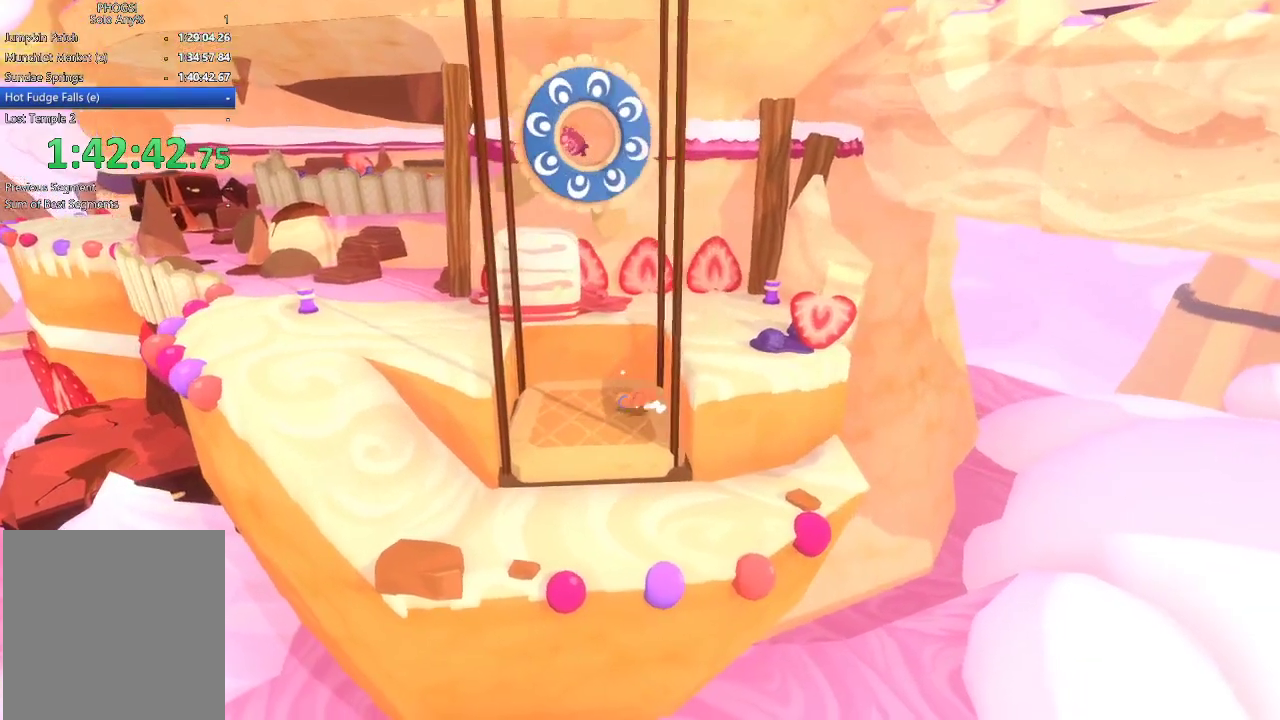
{"buttons": ["L2"], "left_stick": "up-right", "right_stick": "center", "events": [[67, "left_stick", "up"], [67, "right_stick", "up"], [200, "right_stick", "center"], [300, "L2", "down"], [367, "left_stick", "up-right"]]}
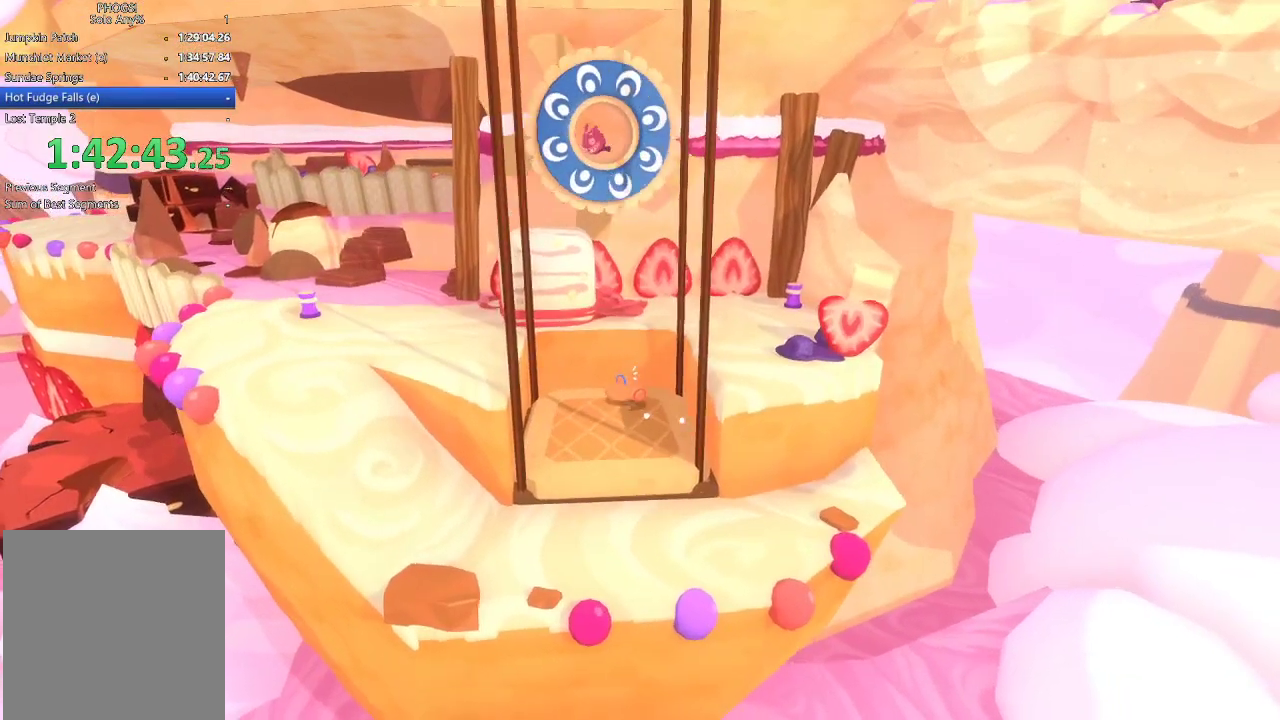
{"buttons": ["L1", "L2"], "left_stick": "up-right", "right_stick": "center", "events": [[100, "L1", "down"]]}
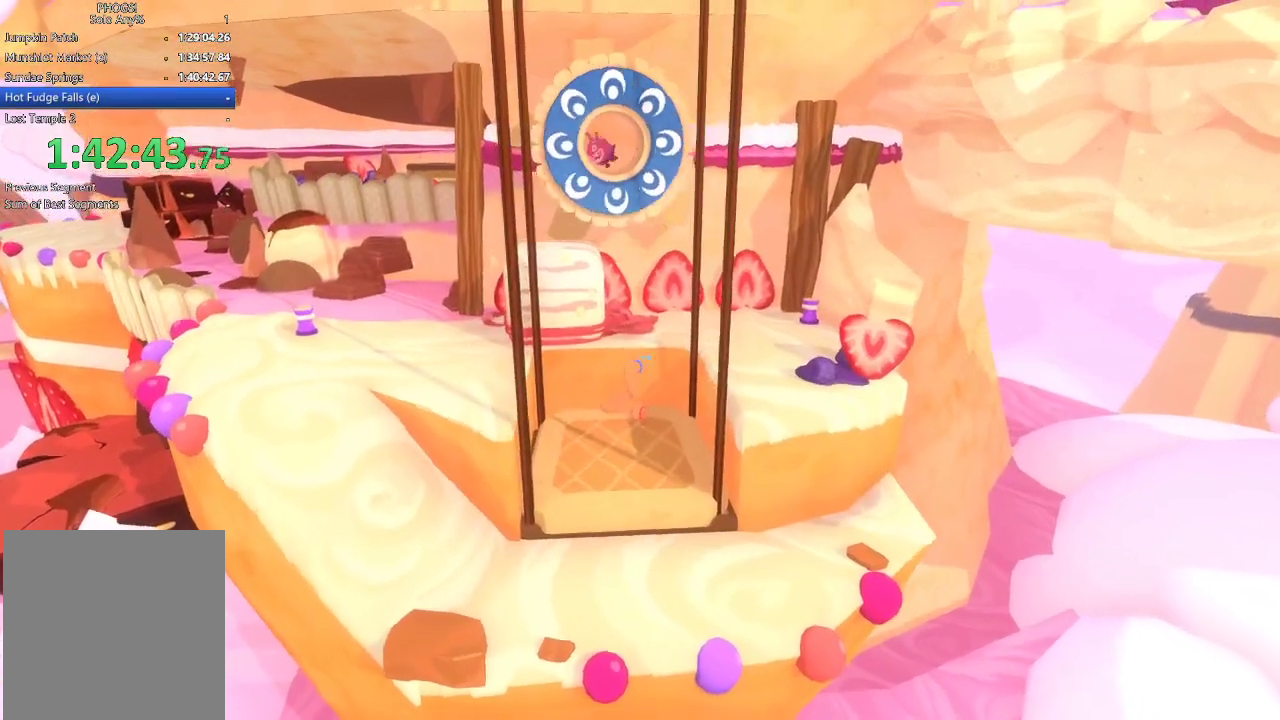
{"buttons": [], "left_stick": "center", "right_stick": "center", "events": [[133, "L1", "up"], [200, "left_stick", "center"], [333, "left_stick", "down-left"], [367, "L2", "up"], [433, "left_stick", "center"]]}
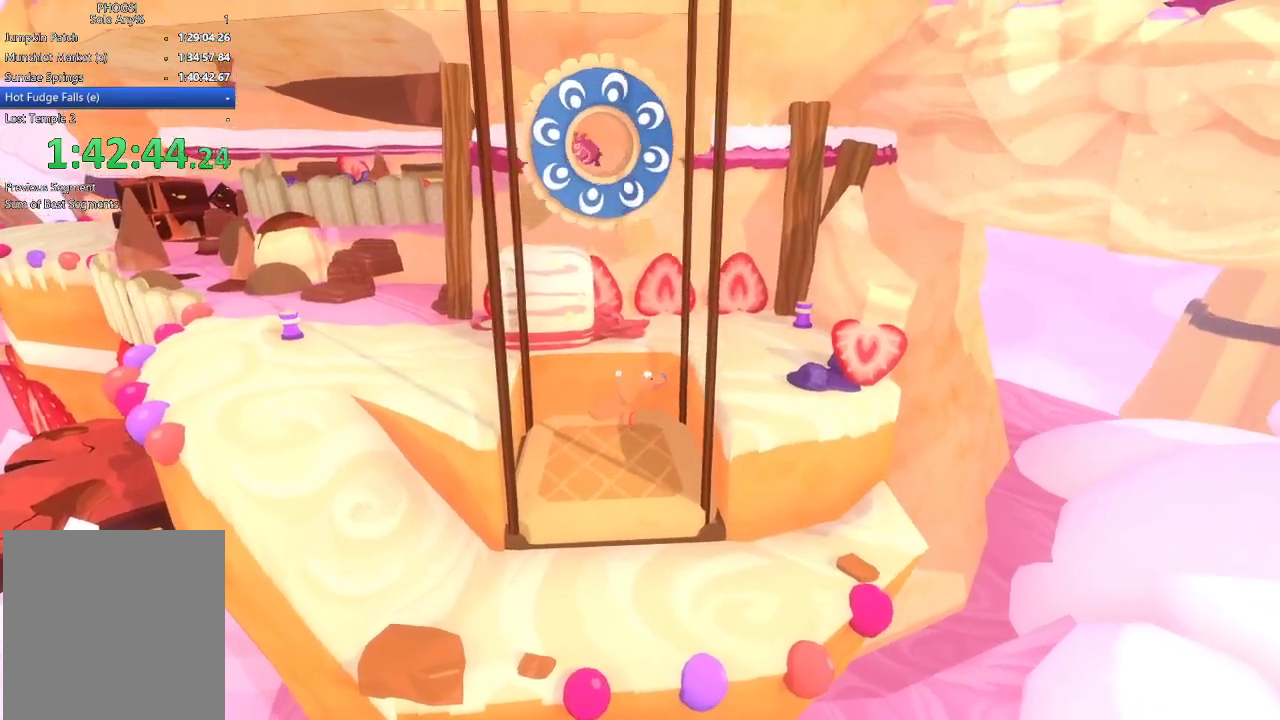
{"buttons": [], "left_stick": "down-right", "right_stick": "center", "events": [[133, "left_stick", "down-left"], [267, "right_stick", "right"], [333, "right_stick", "down-right"], [367, "left_stick", "down"], [467, "left_stick", "down-right"], [467, "right_stick", "center"]]}
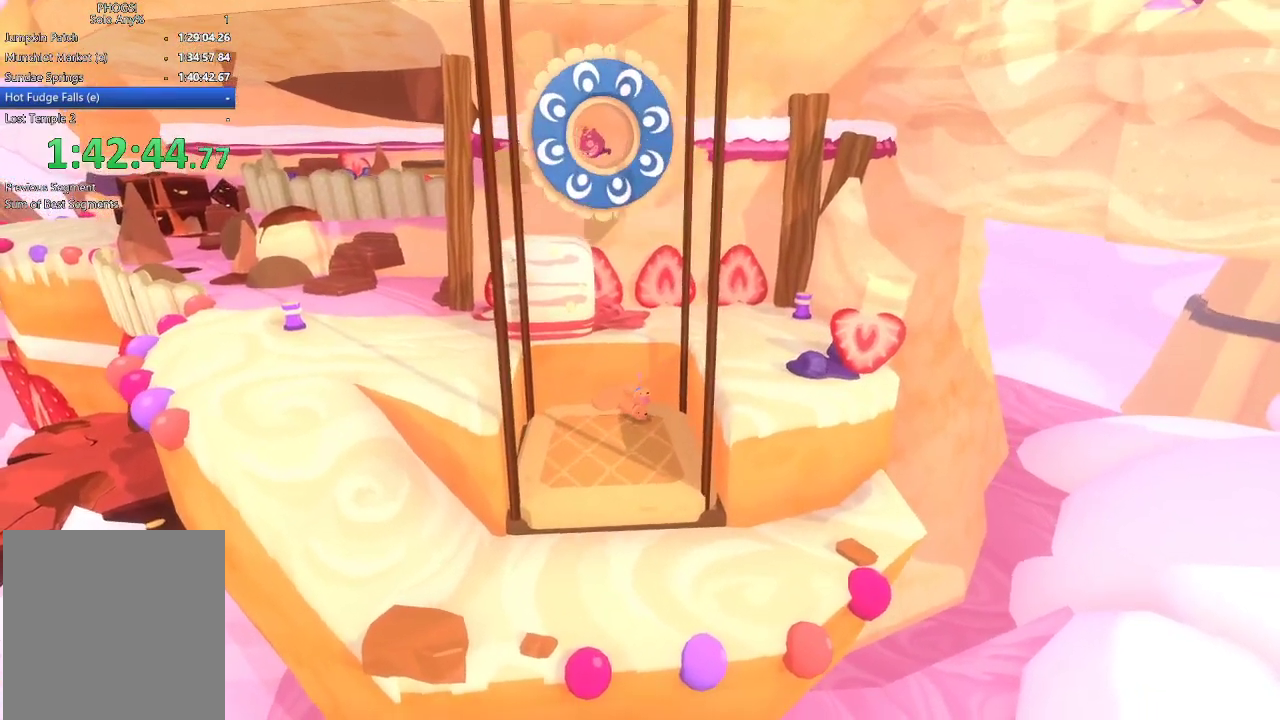
{"buttons": [], "left_stick": "down-right", "right_stick": "center", "events": [[167, "left_stick", "down"], [267, "left_stick", "center"], [333, "right_stick", "down-right"], [400, "left_stick", "down-right"], [467, "right_stick", "center"]]}
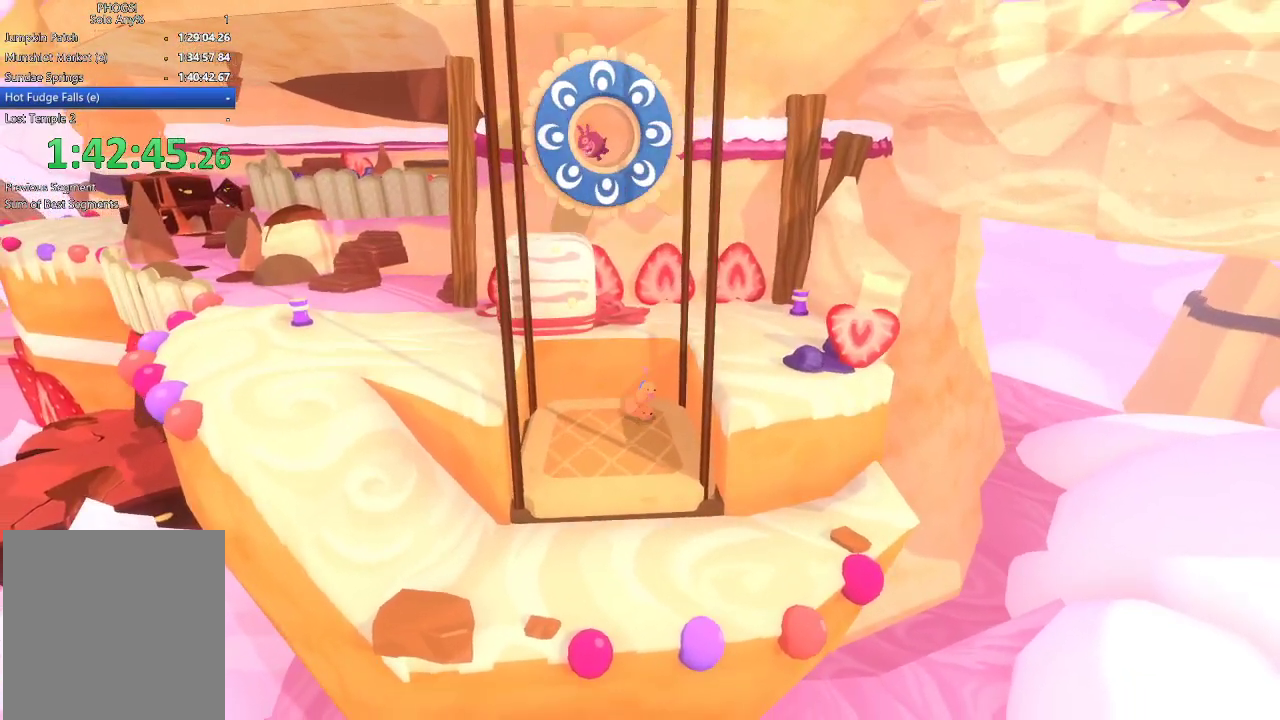
{"buttons": [], "left_stick": "center", "right_stick": "center", "events": [[67, "left_stick", "center"], [167, "left_stick", "down-right"], [267, "left_stick", "left"], [367, "left_stick", "center"]]}
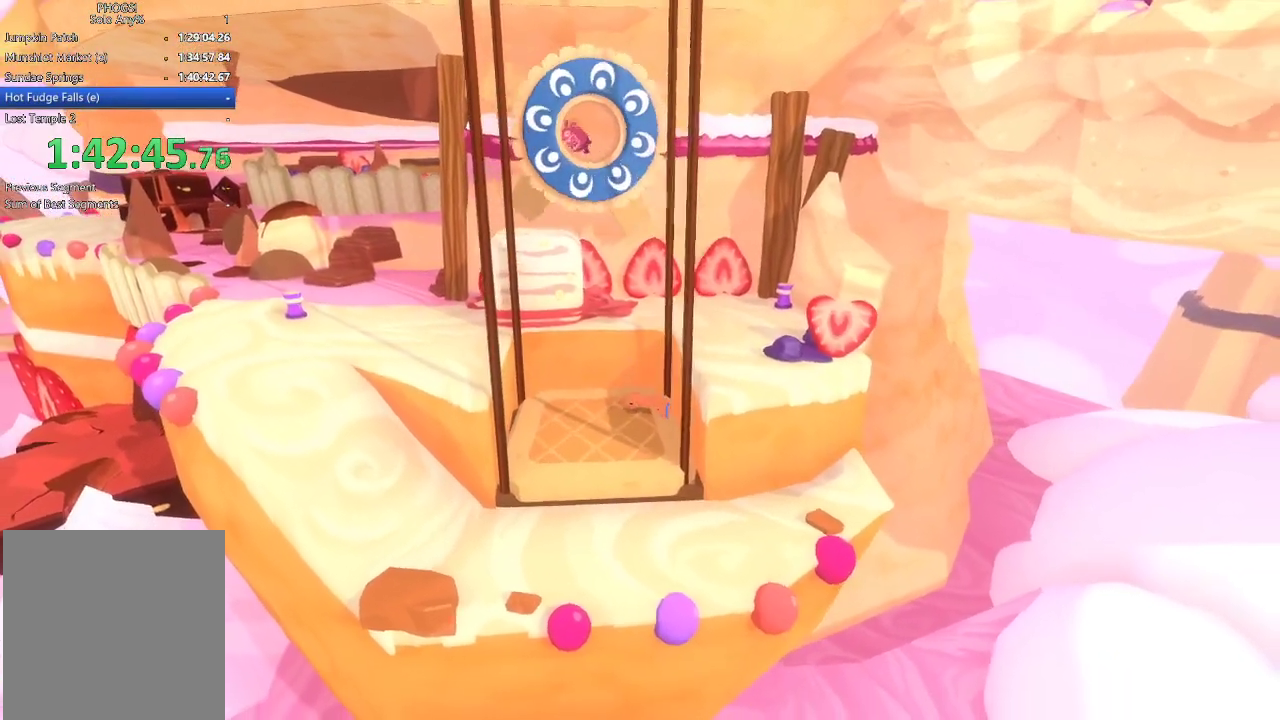
{"buttons": ["L1", "L2"], "left_stick": "up-right", "right_stick": "center", "events": [[33, "L2", "down"], [167, "L1", "down"], [167, "left_stick", "down"], [233, "L1", "up"], [267, "left_stick", "right"], [333, "L1", "down"], [333, "left_stick", "up-right"]]}
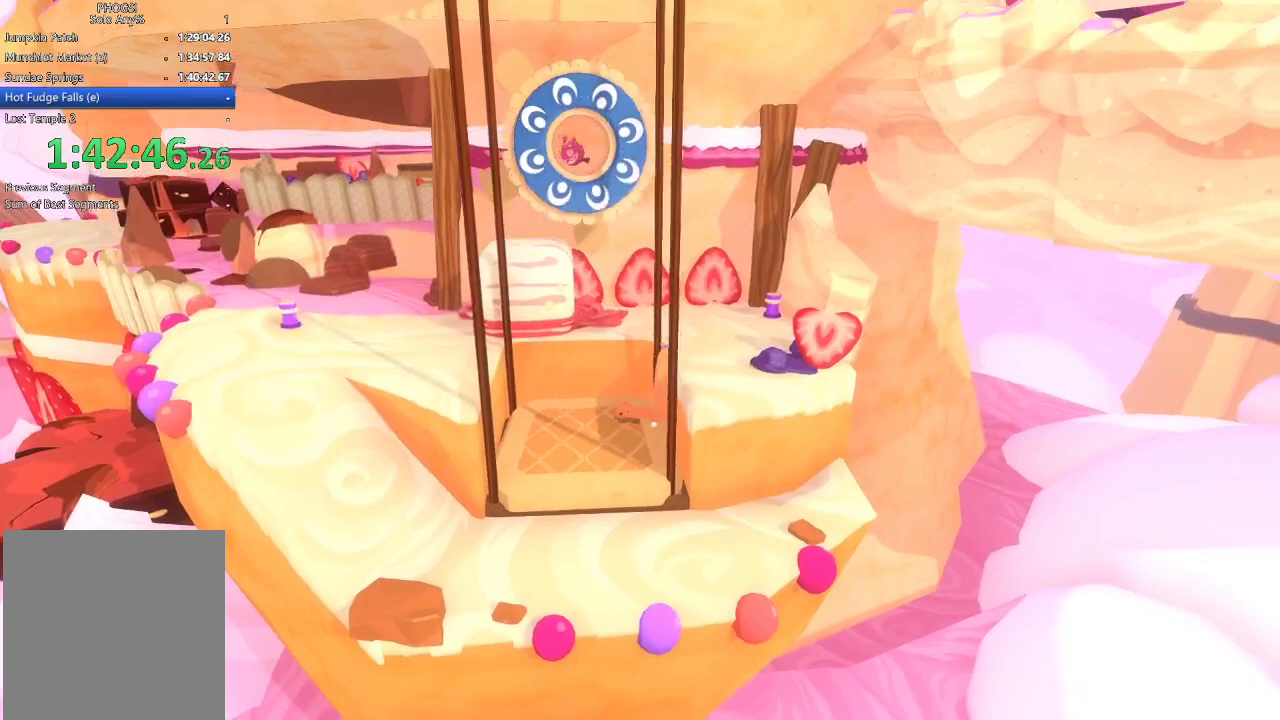
{"buttons": ["L2"], "left_stick": "up-right", "right_stick": "center", "events": [[133, "L1", "up"]]}
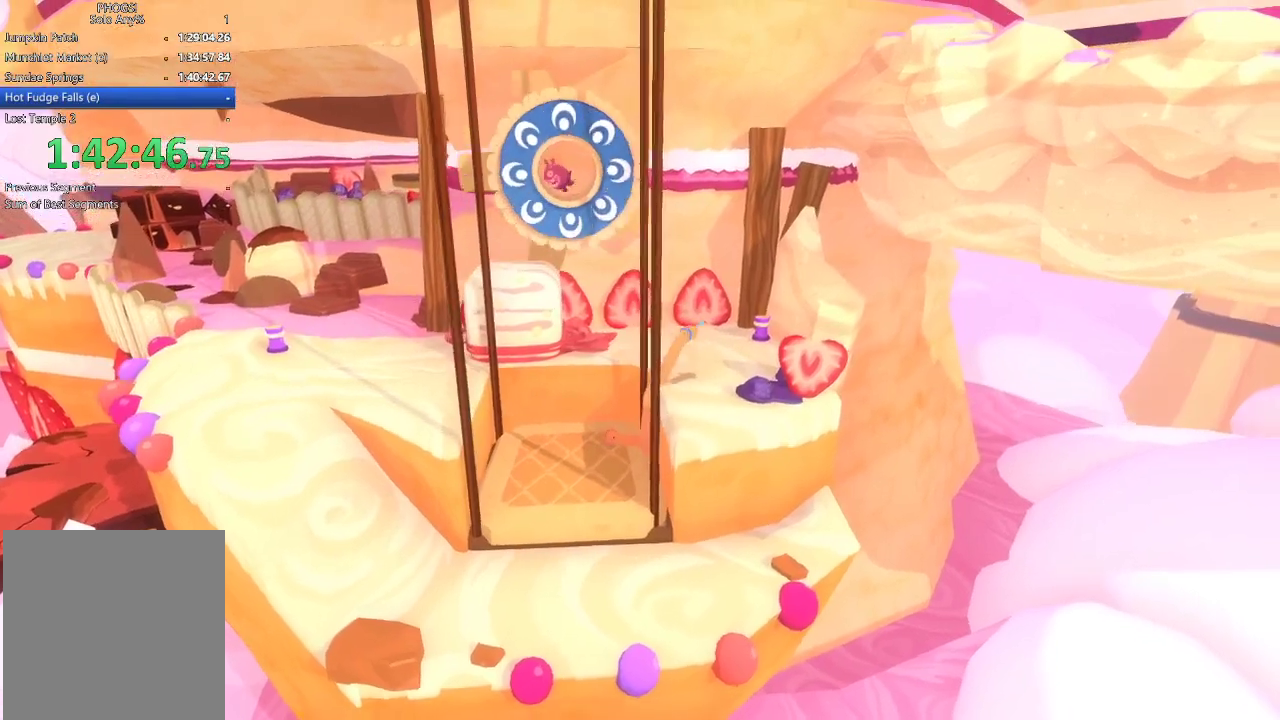
{"buttons": ["L2"], "left_stick": "up-right", "right_stick": "center", "events": [[33, "right_stick", "down-right"], [100, "right_stick", "center"]]}
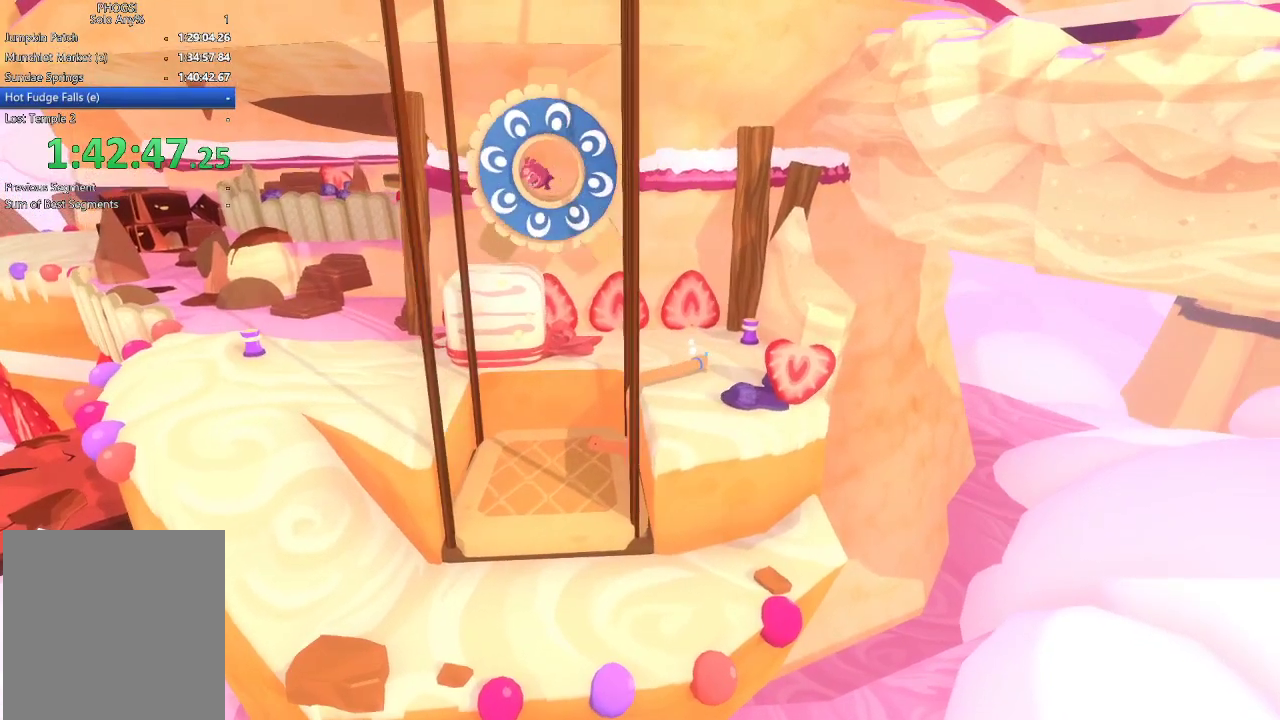
{"buttons": ["L2"], "left_stick": "up-right", "right_stick": "center", "events": []}
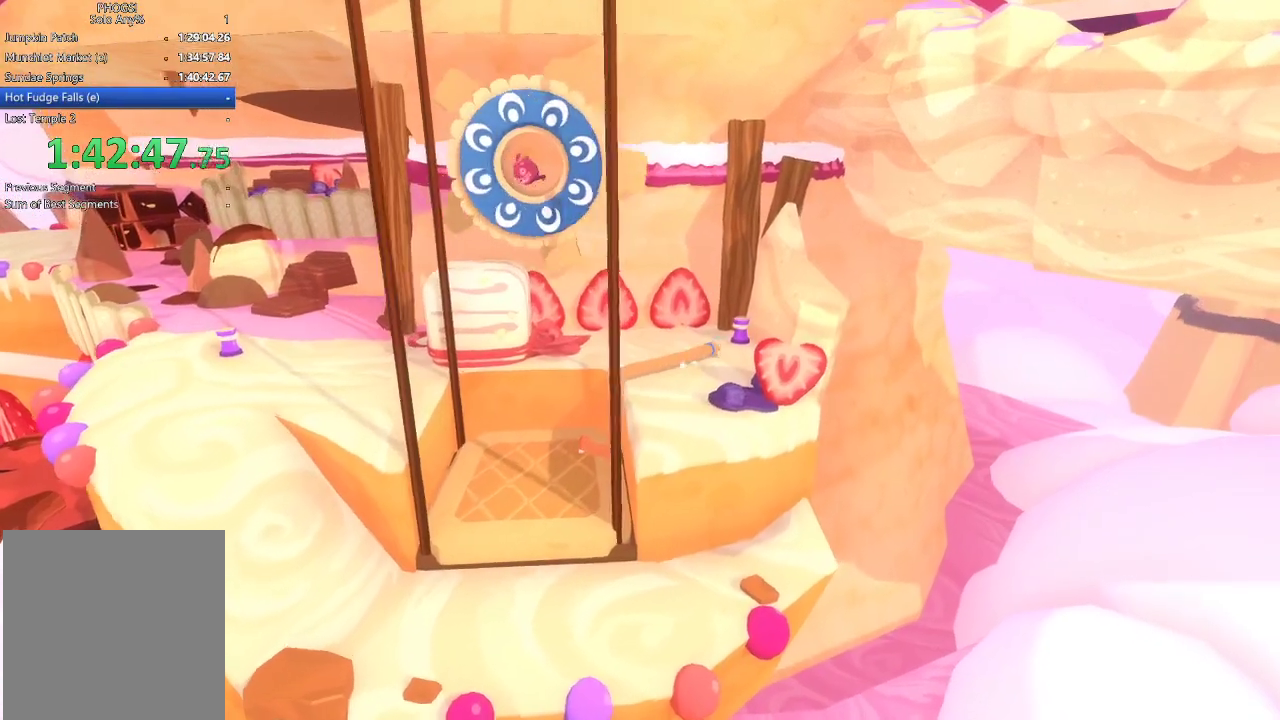
{"buttons": [], "left_stick": "center", "right_stick": "left", "events": [[233, "left_stick", "right"], [300, "L1", "down"], [300, "left_stick", "up-right"], [400, "L1", "up"], [400, "right_stick", "left"], [433, "L2", "up"], [433, "left_stick", "center"]]}
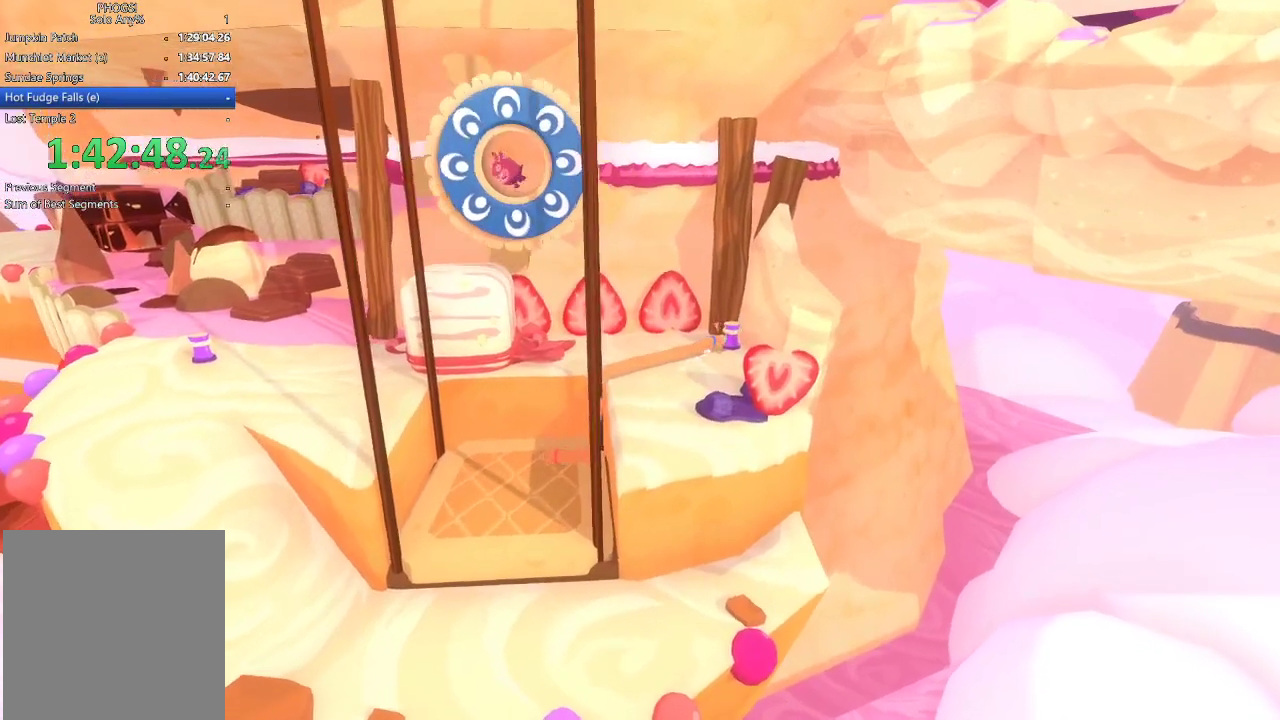
{"buttons": [], "left_stick": "down", "right_stick": "center", "events": [[200, "left_stick", "down"], [233, "right_stick", "up-left"], [400, "right_stick", "center"]]}
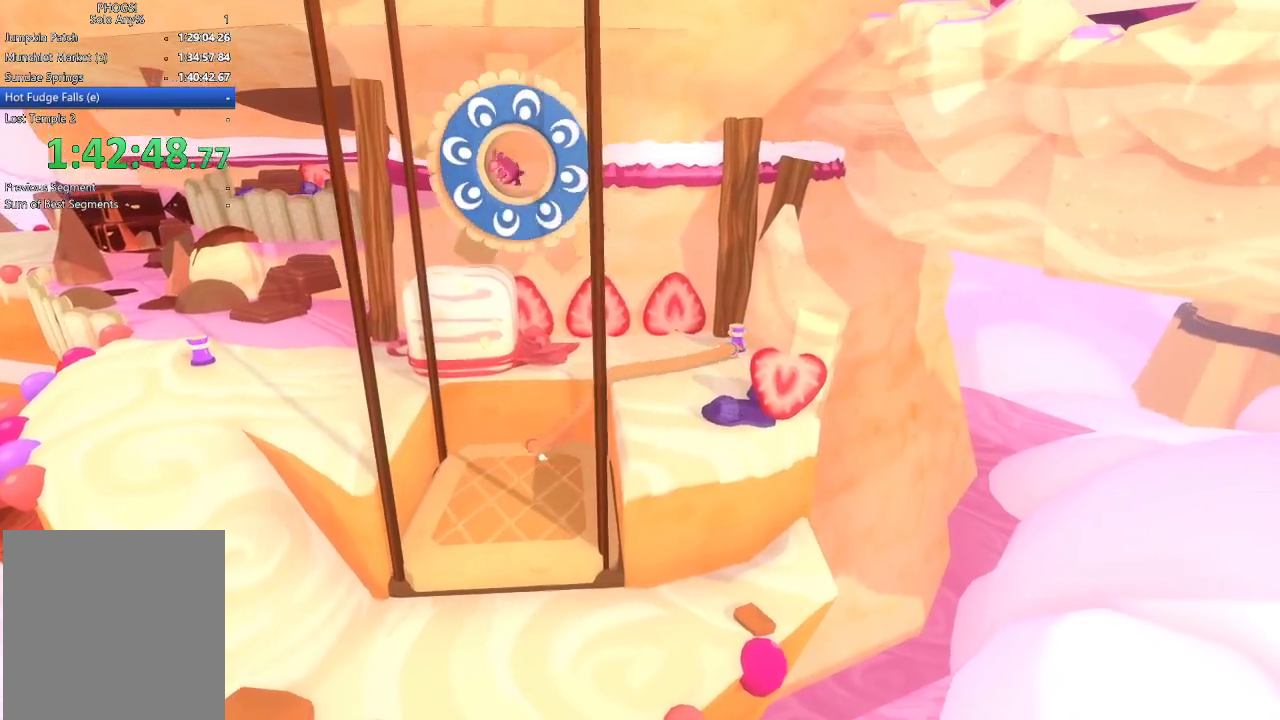
{"buttons": [], "left_stick": "down-right", "right_stick": "right", "events": [[100, "right_stick", "up-left"], [200, "left_stick", "center"], [267, "left_stick", "down-right"], [267, "right_stick", "left"], [333, "right_stick", "center"], [500, "right_stick", "right"]]}